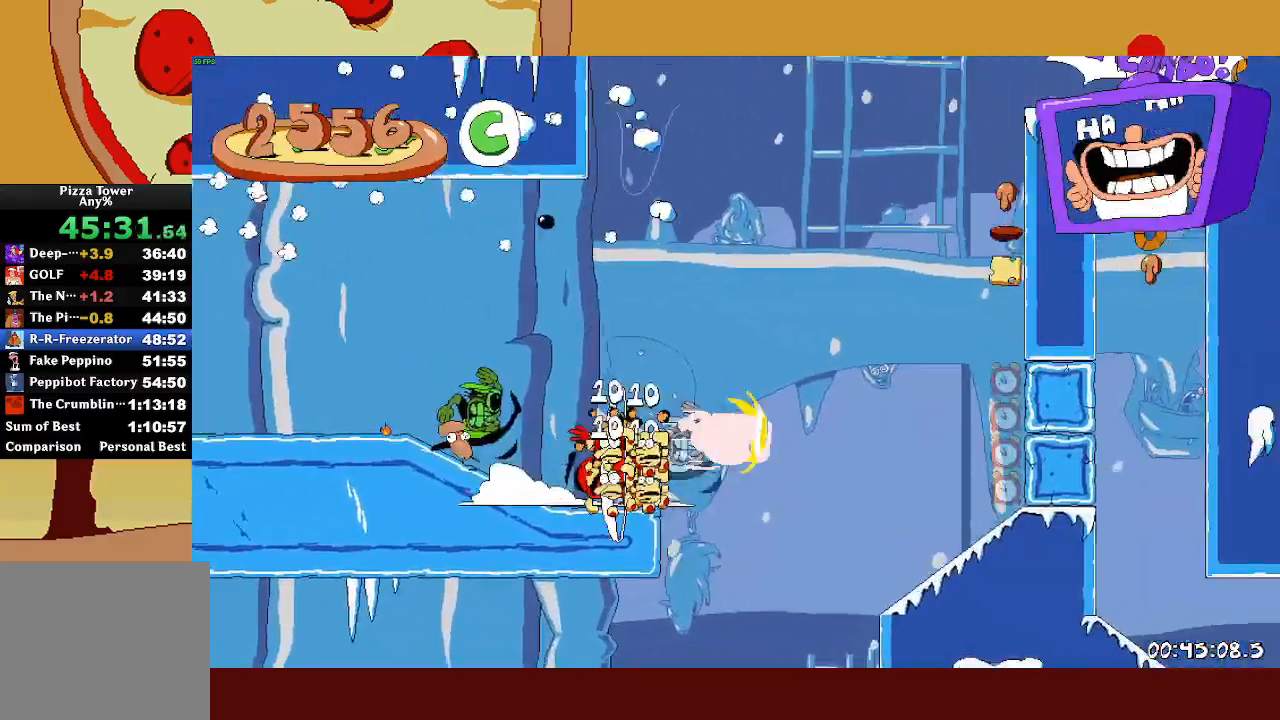
Gameplay with a controller (PlayStation layout); each line is a JSON object with the inputs held at the frame after it. "events" lists button and stick changes between this image and that frame as [ms after this image, input, new state], when the widget could be followed in between. Not read: right_stick.
{"buttons": ["R2"], "left_stick": "right", "events": [[167, "CROSS", "up"]]}
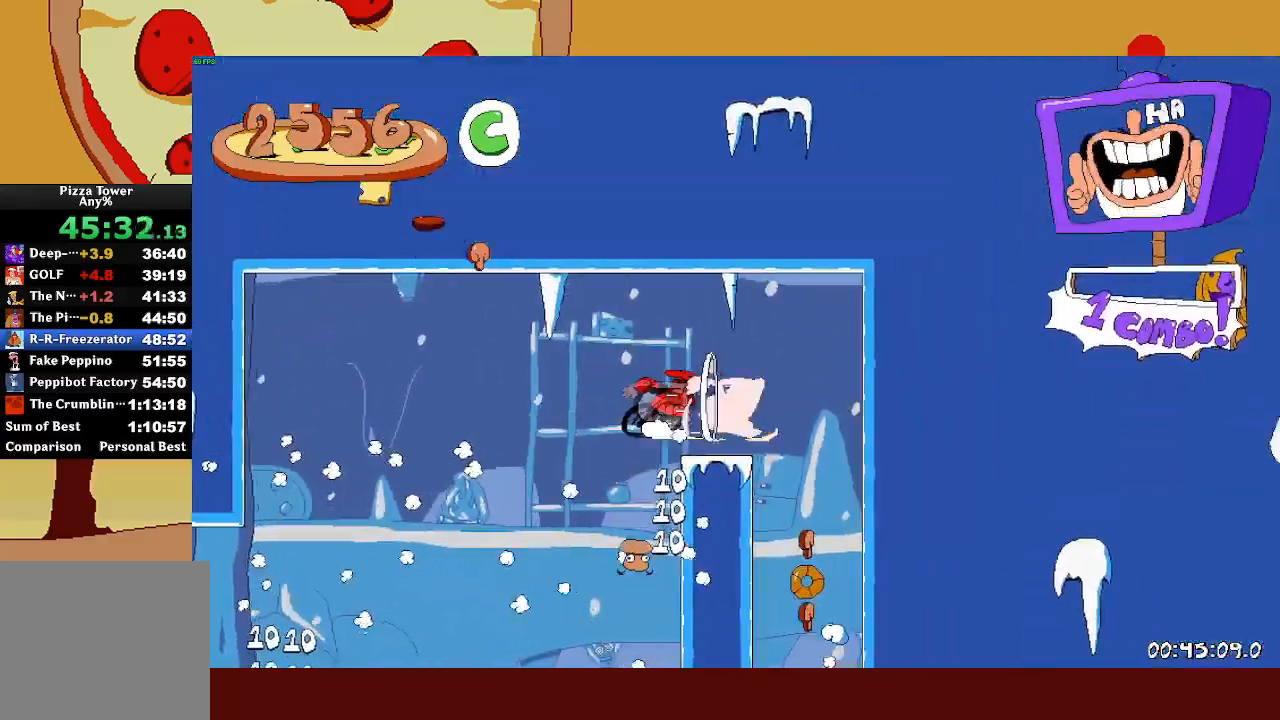
{"buttons": ["R2"], "left_stick": "up-left", "events": [[17, "L1", "down"], [67, "CROSS", "down"], [67, "left_stick", "center"], [167, "L1", "up"], [183, "CROSS", "up"], [183, "R2", "up"], [200, "left_stick", "up-left"], [467, "R2", "down"]]}
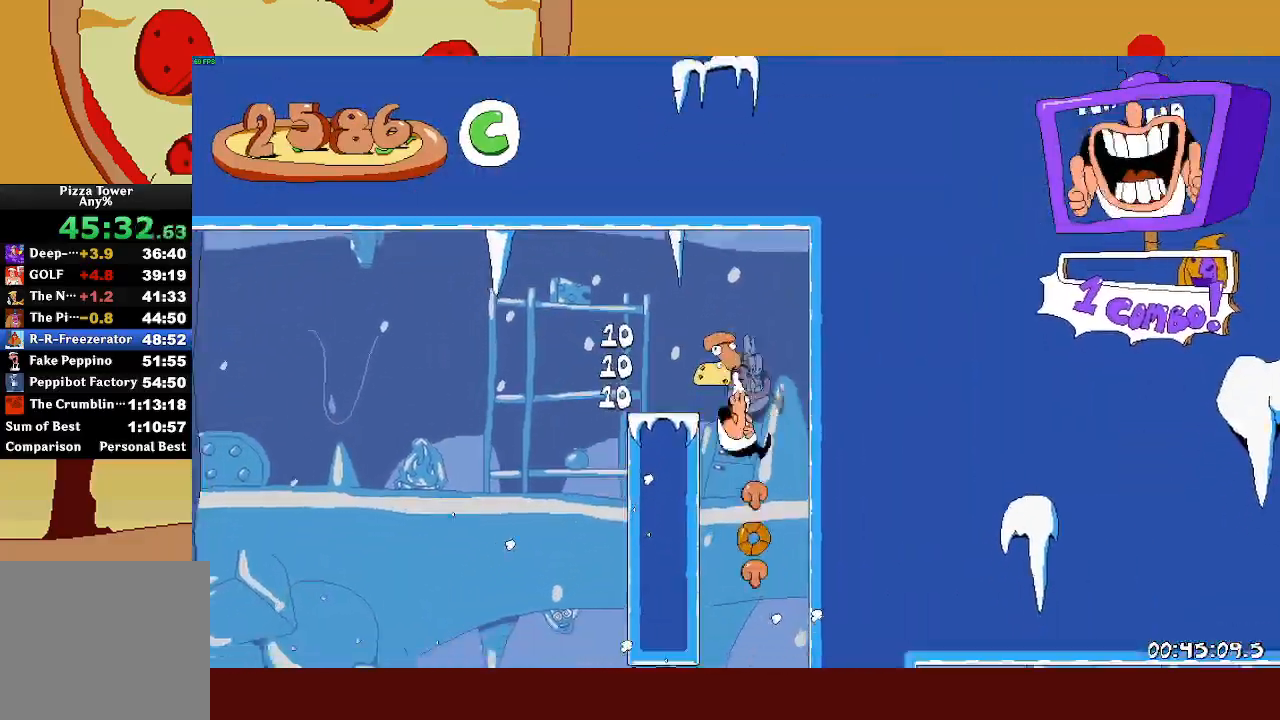
{"buttons": ["R2"], "left_stick": "right", "events": [[33, "left_stick", "center"], [183, "left_stick", "right"]]}
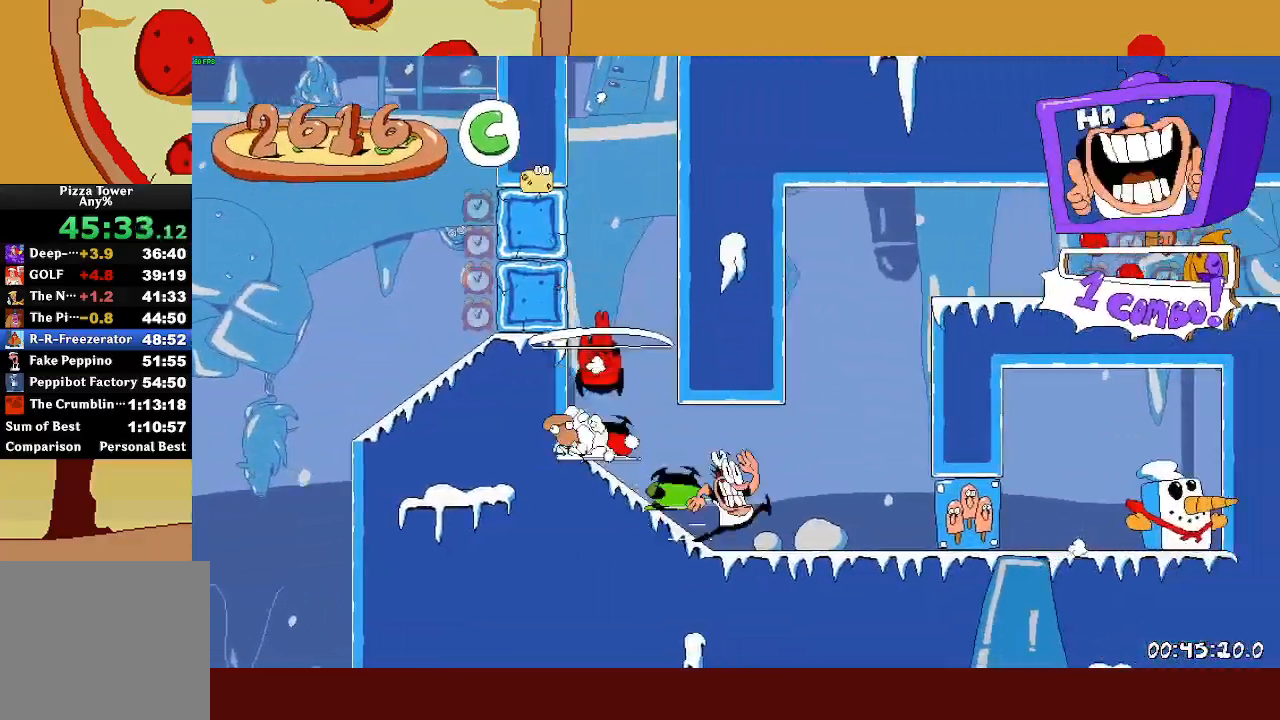
{"buttons": ["R2"], "left_stick": "right", "events": [[83, "CROSS", "down"], [317, "CROSS", "up"]]}
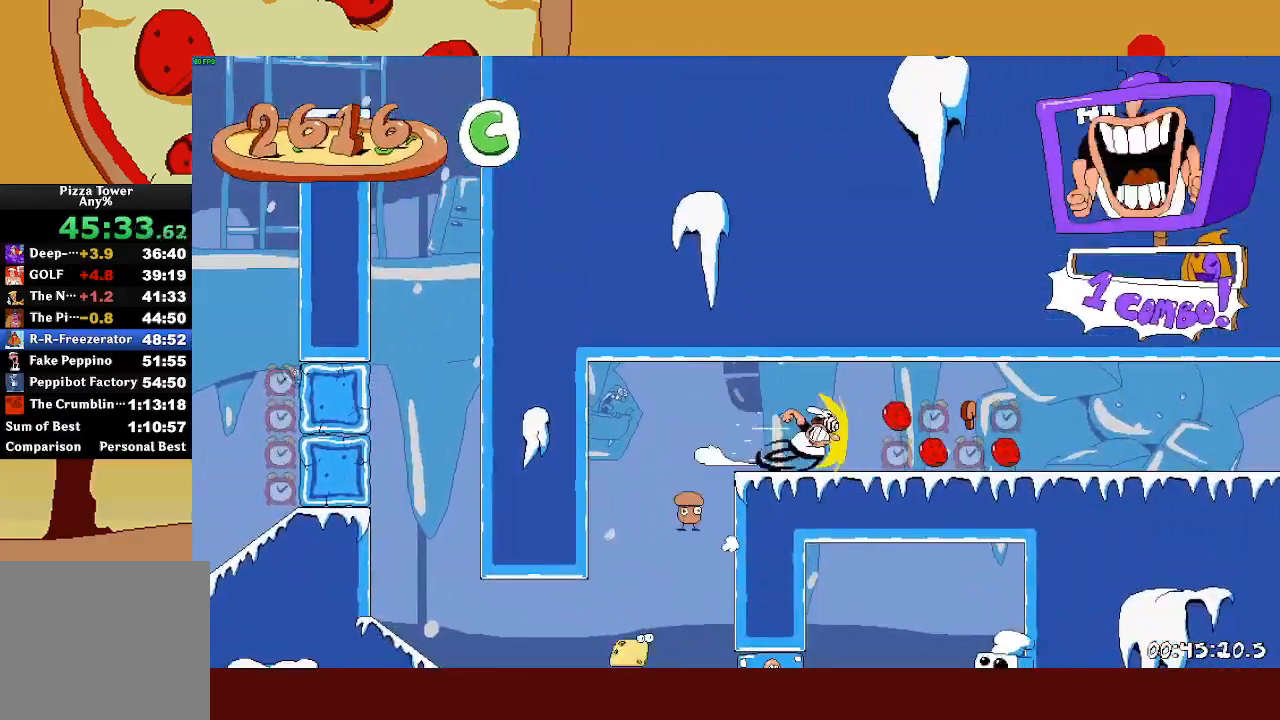
{"buttons": ["R2"], "left_stick": "right", "events": []}
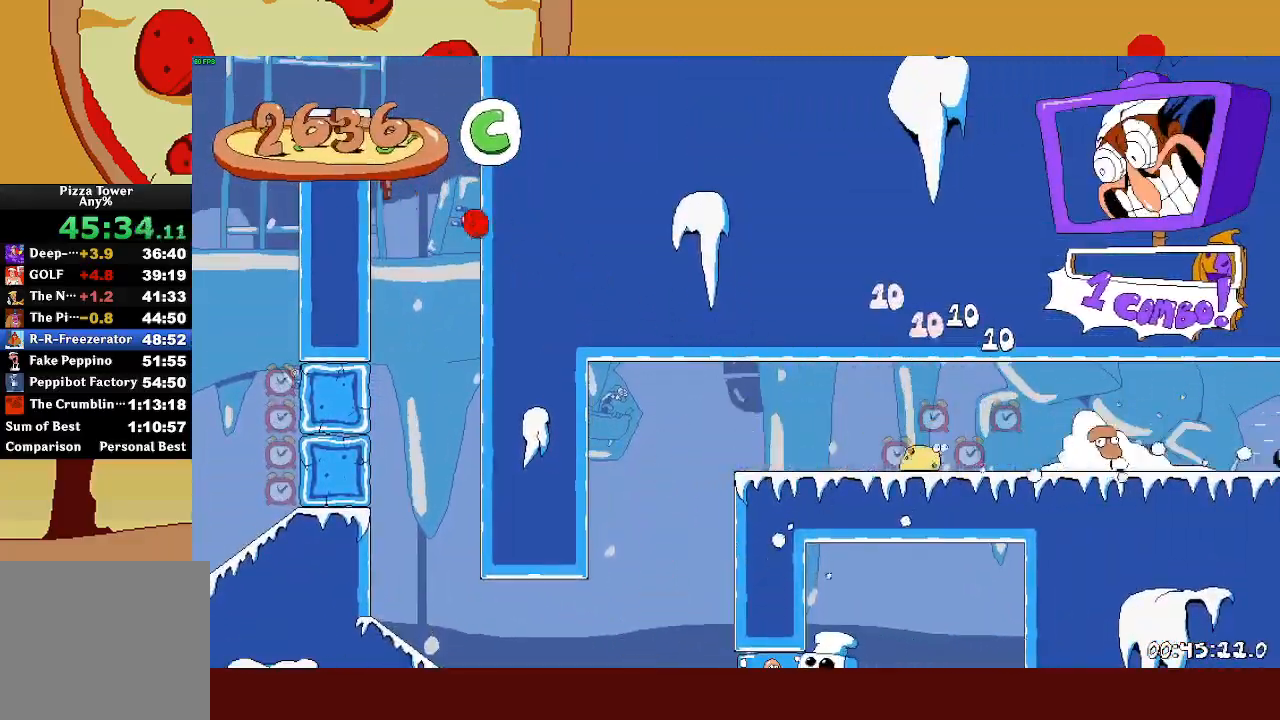
{"buttons": ["R2"], "left_stick": "right", "events": []}
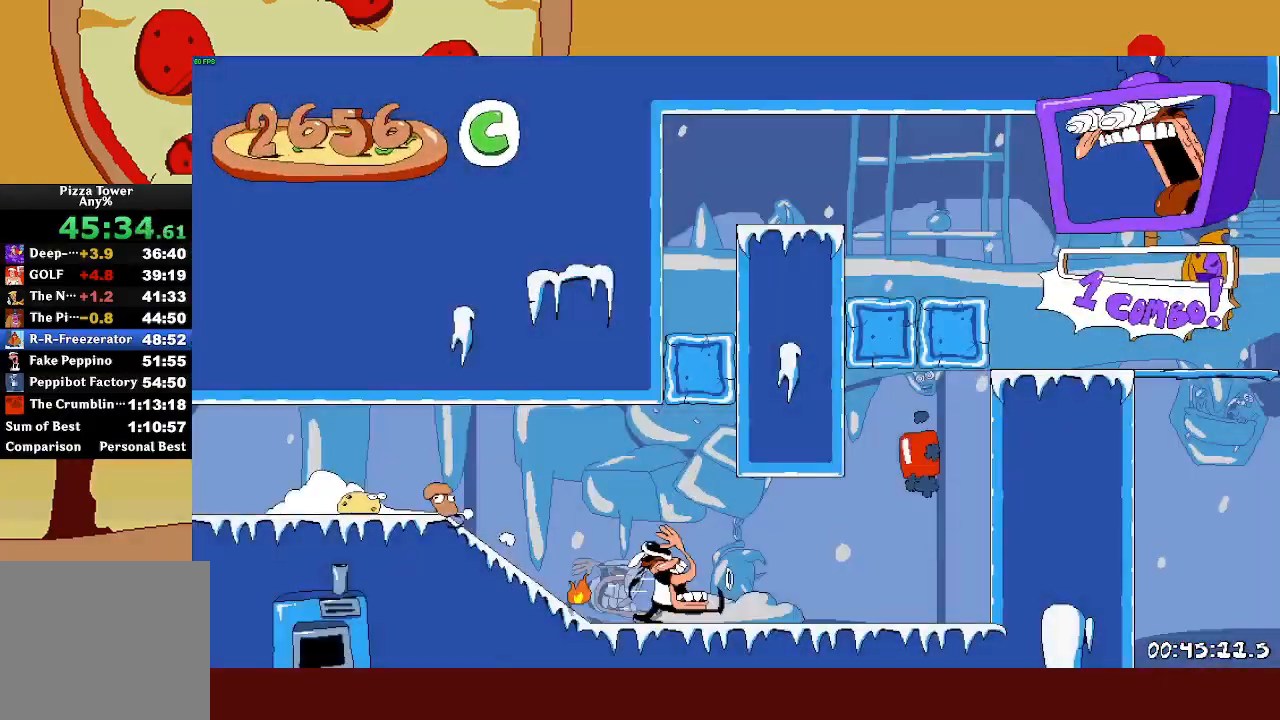
{"buttons": [], "left_stick": "center", "events": [[433, "left_stick", "center"], [483, "R2", "up"]]}
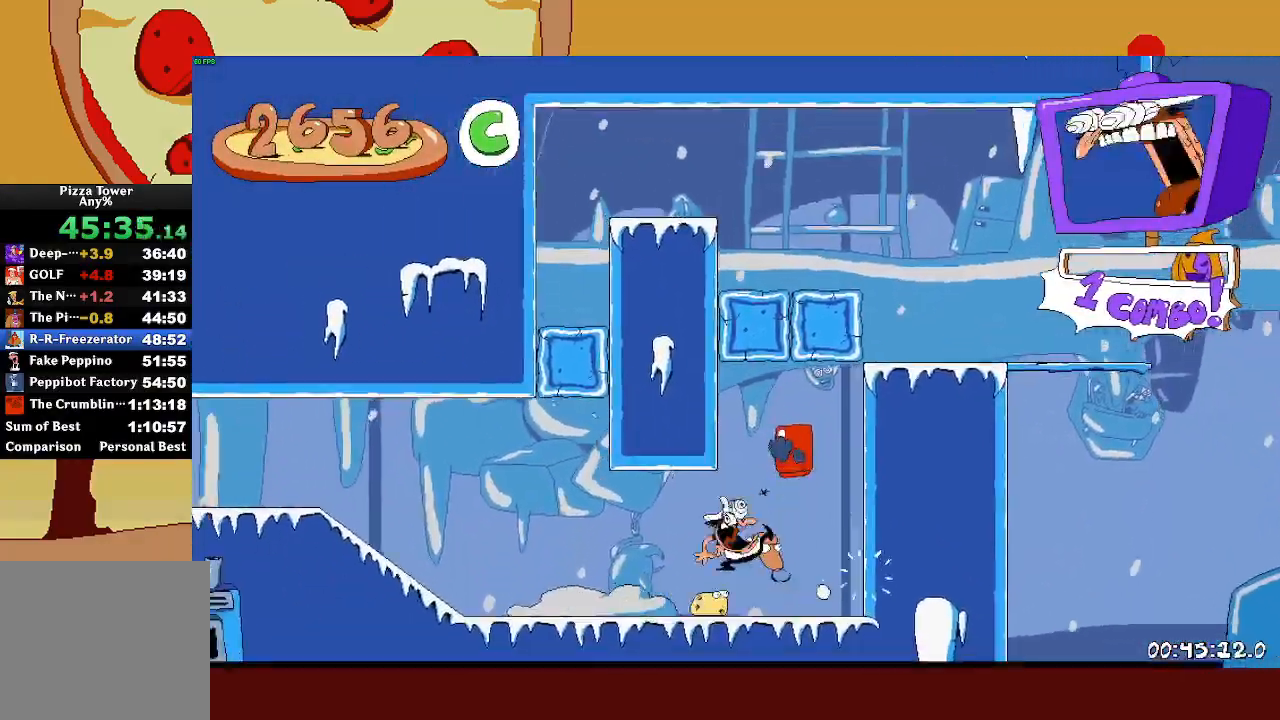
{"buttons": ["CROSS", "R2"], "left_stick": "right", "events": [[83, "left_stick", "right"], [150, "R2", "down"], [283, "SQUARE", "down"], [367, "CROSS", "down"], [400, "SQUARE", "up"]]}
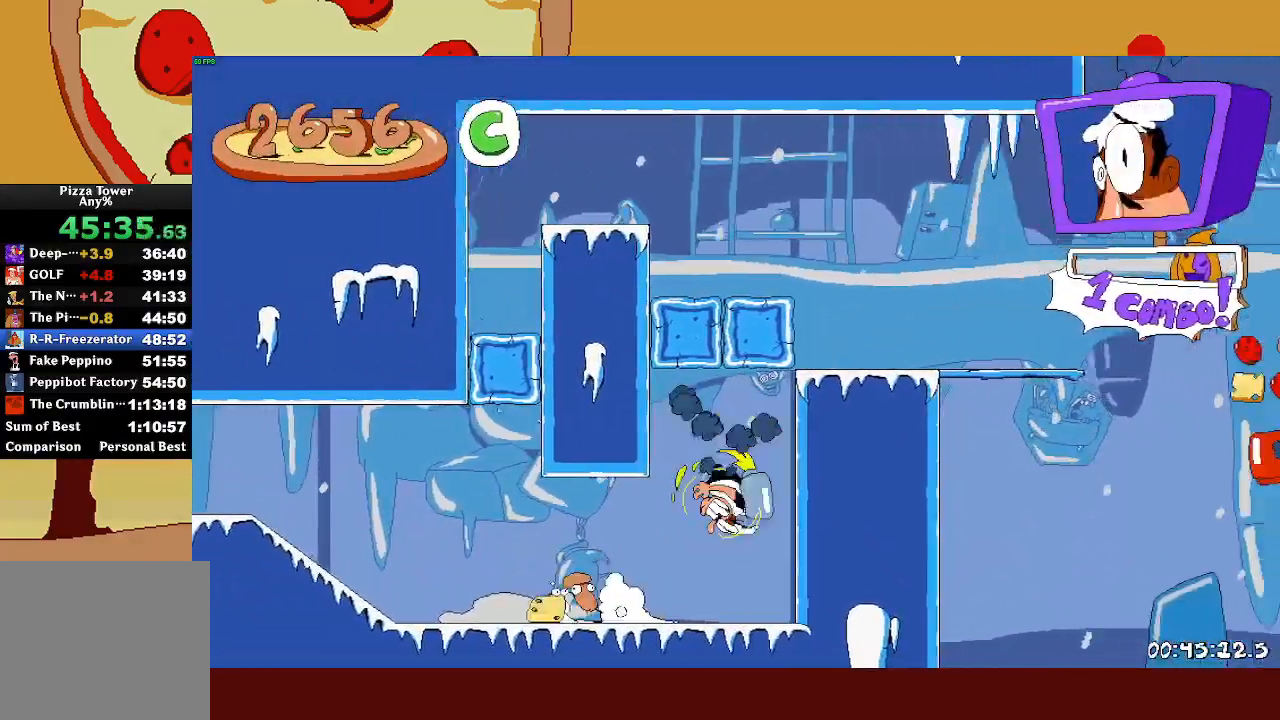
{"buttons": ["R2"], "left_stick": "right", "events": [[67, "CROSS", "up"]]}
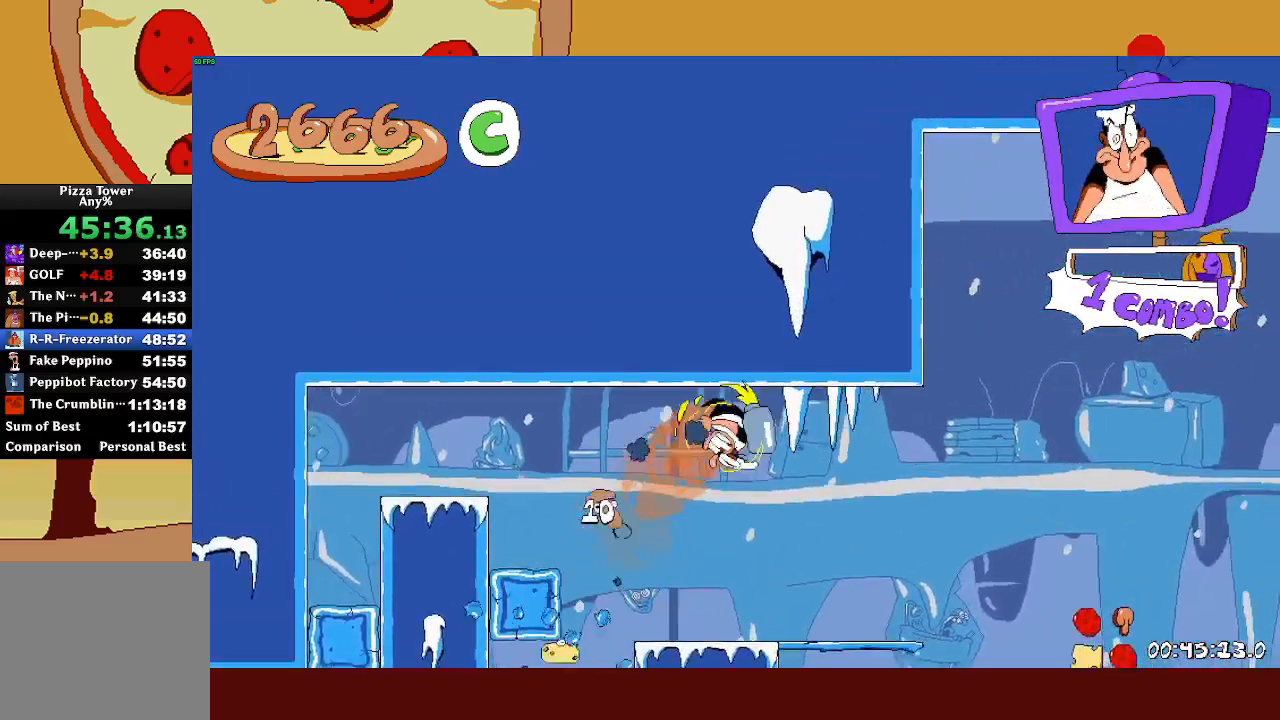
{"buttons": ["R2"], "left_stick": "right", "events": []}
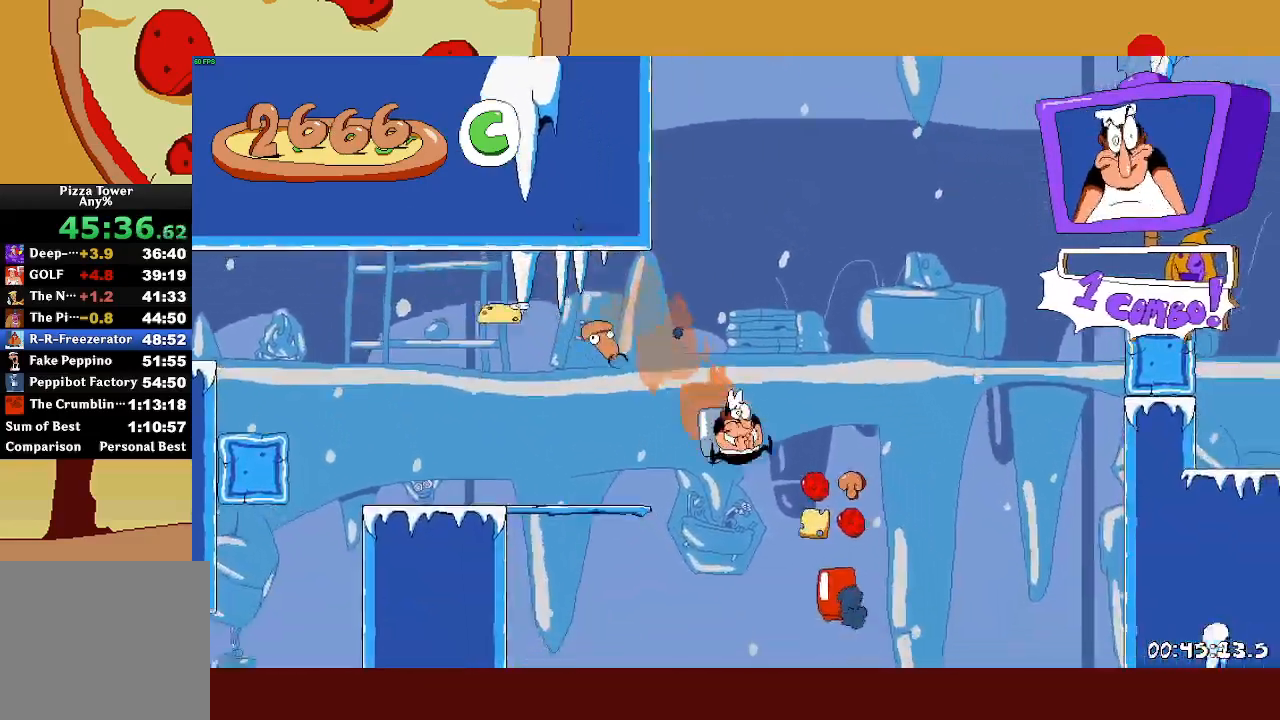
{"buttons": ["R2"], "left_stick": "right", "events": []}
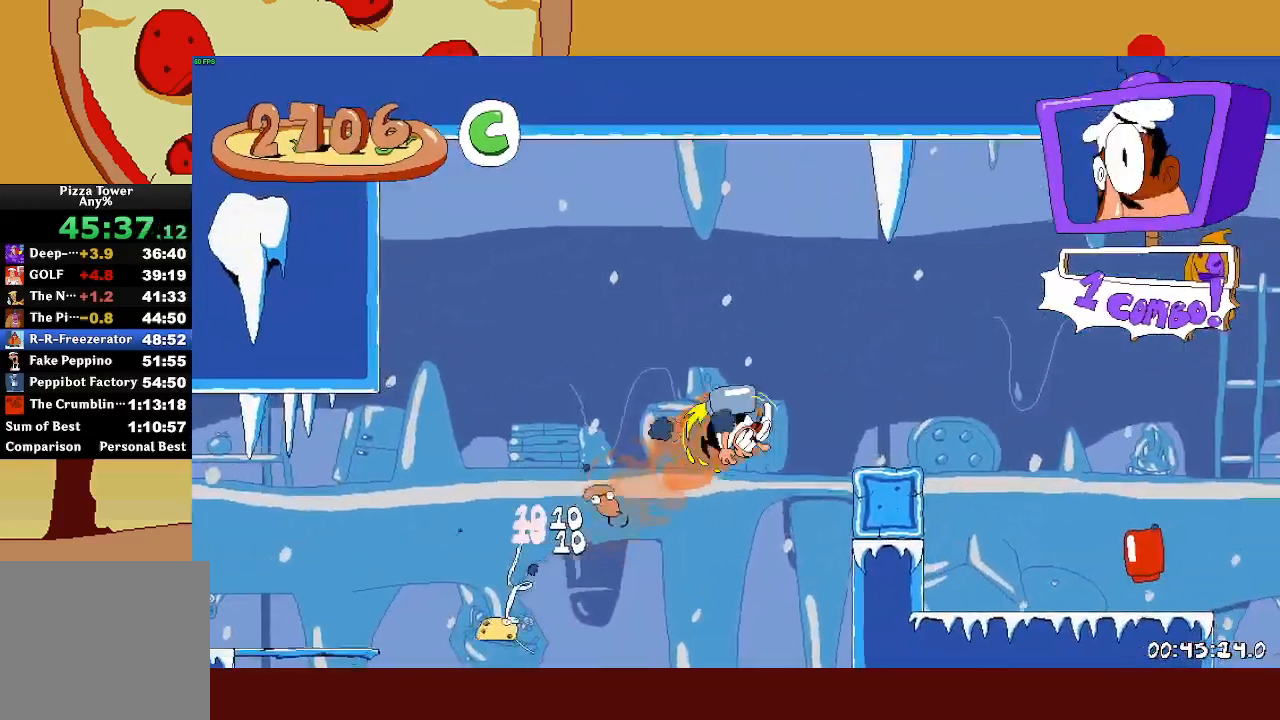
{"buttons": ["R2"], "left_stick": "right", "events": [[17, "SQUARE", "down"], [283, "SQUARE", "up"]]}
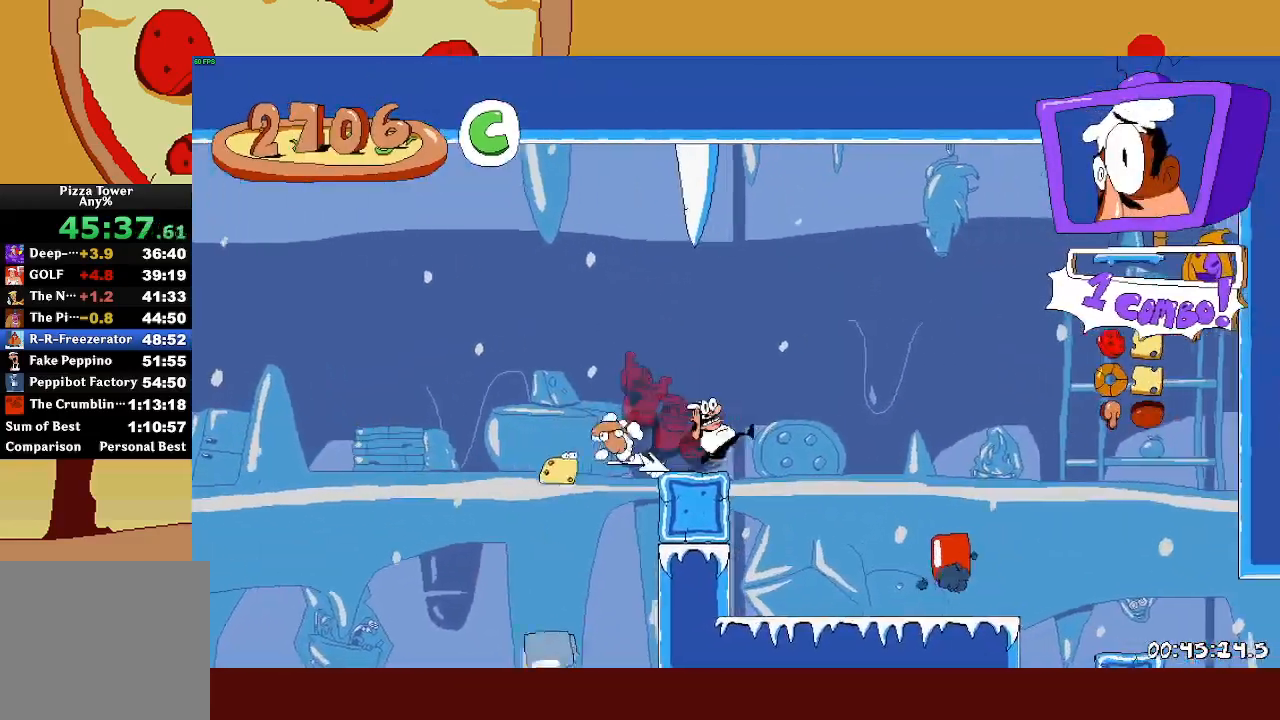
{"buttons": ["R2"], "left_stick": "right", "events": [[150, "CROSS", "down"], [383, "CROSS", "up"]]}
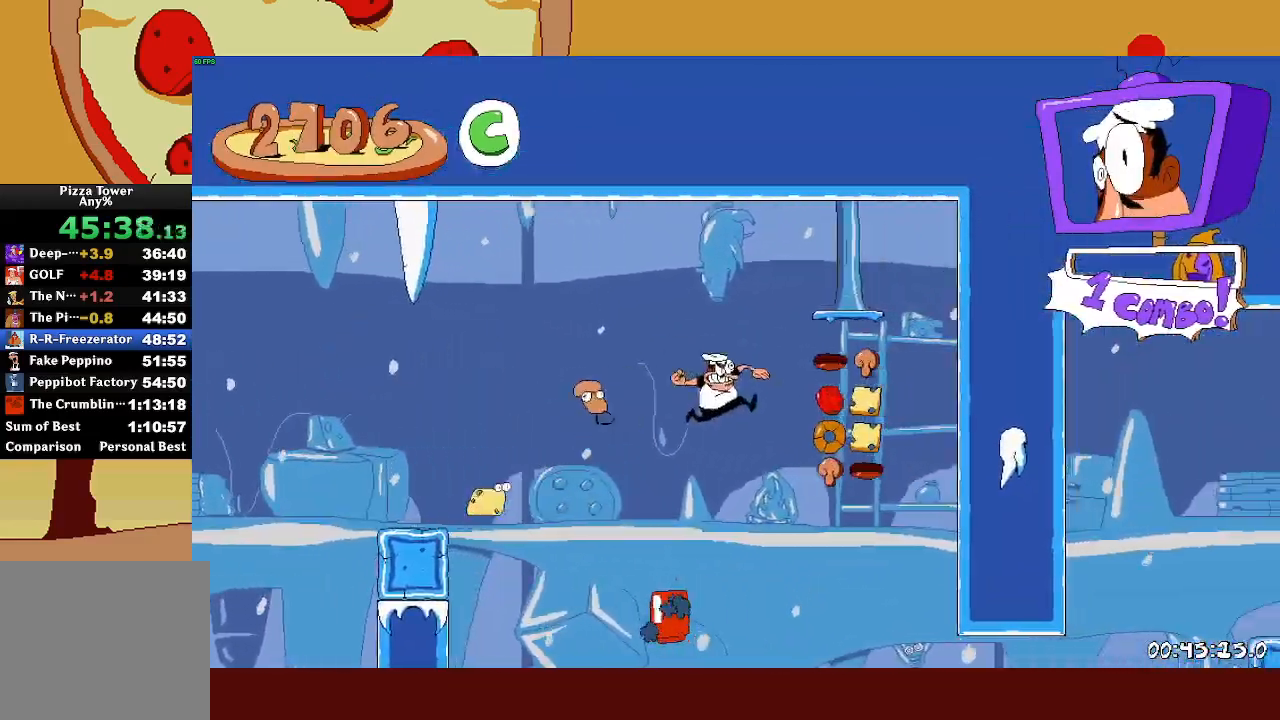
{"buttons": ["R2"], "left_stick": "right", "events": [[50, "L1", "down"], [400, "L1", "up"]]}
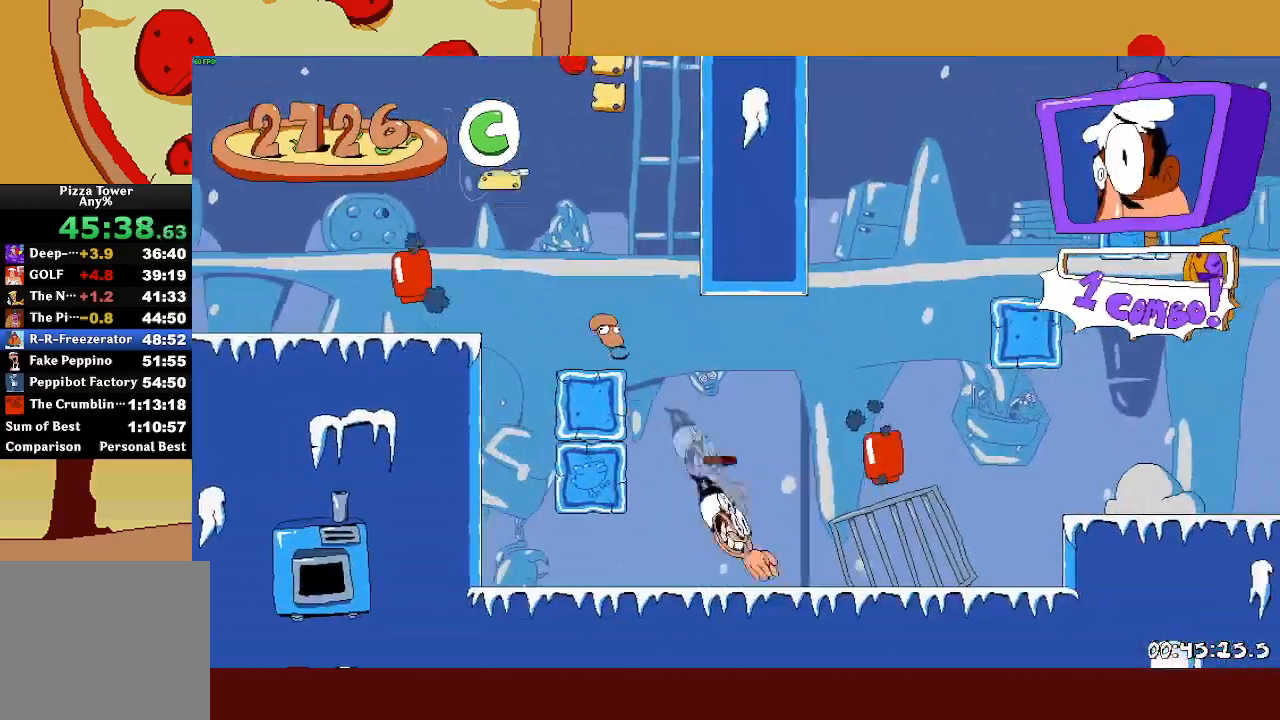
{"buttons": ["CROSS", "R2"], "left_stick": "right", "events": [[450, "CROSS", "down"]]}
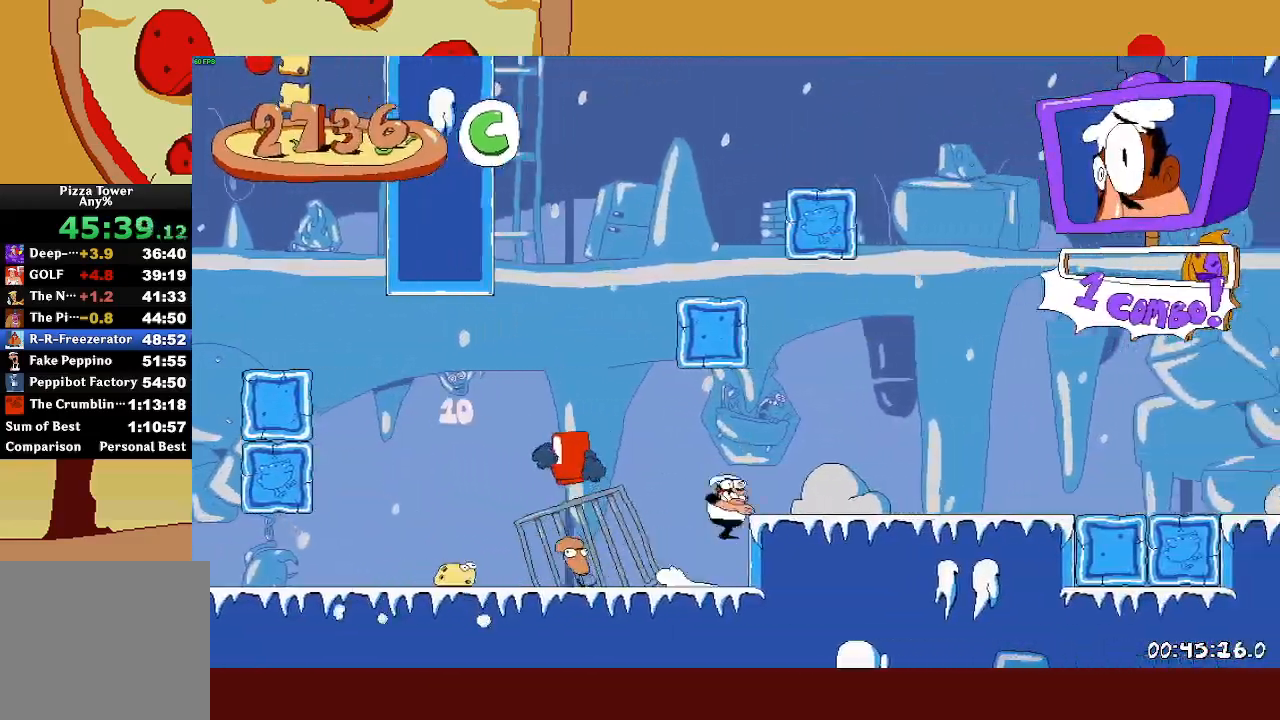
{"buttons": ["R2"], "left_stick": "right", "events": [[33, "CROSS", "up"]]}
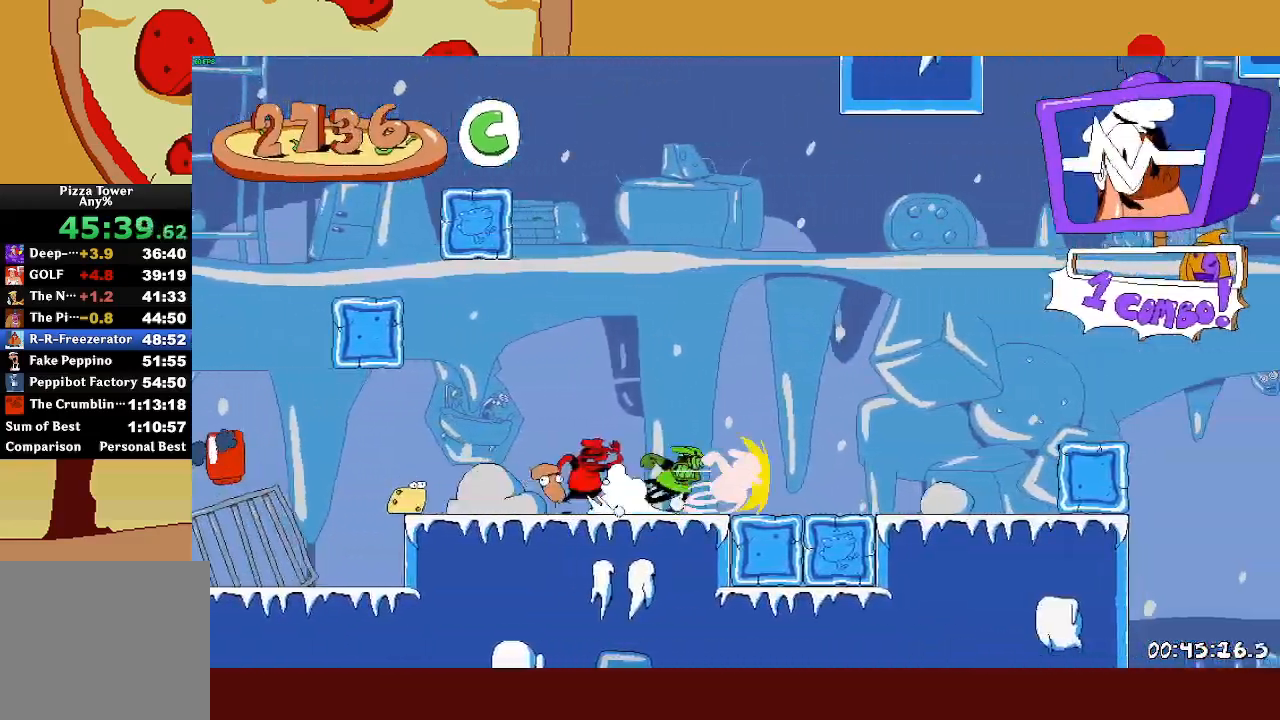
{"buttons": ["CROSS", "R2"], "left_stick": "right", "events": [[233, "CROSS", "down"]]}
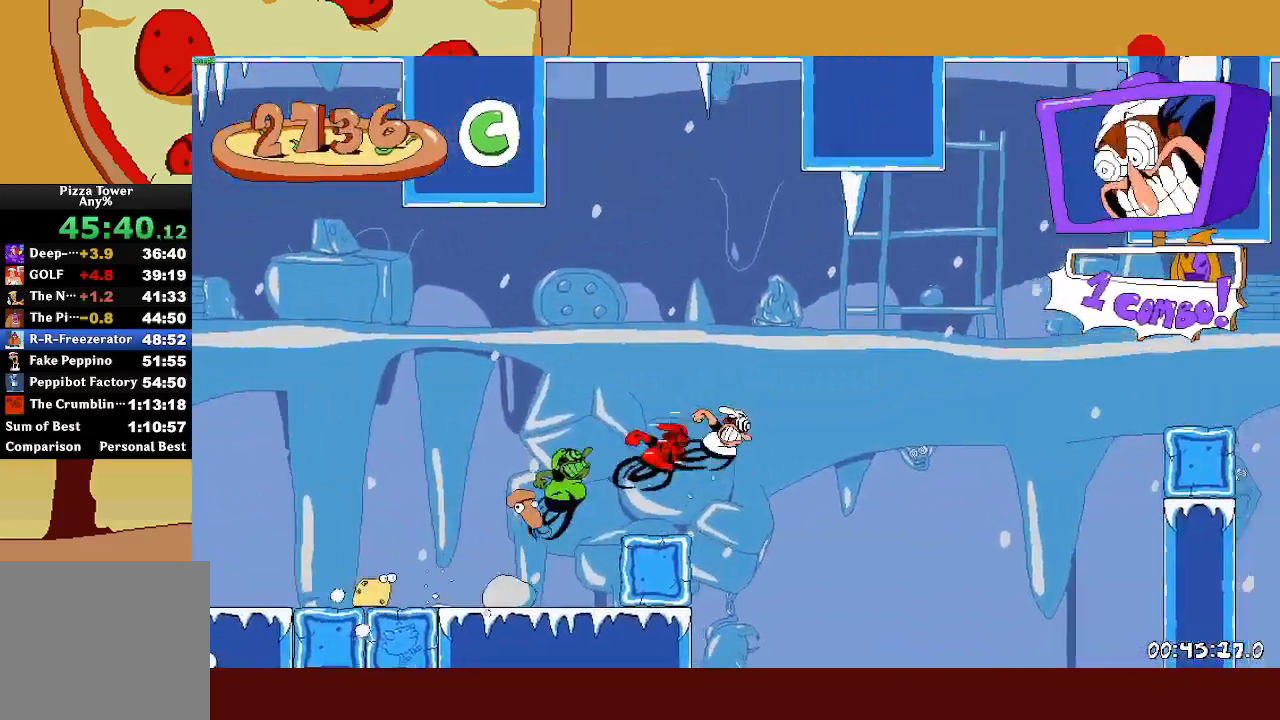
{"buttons": ["R2"], "left_stick": "right", "events": [[383, "CROSS", "up"]]}
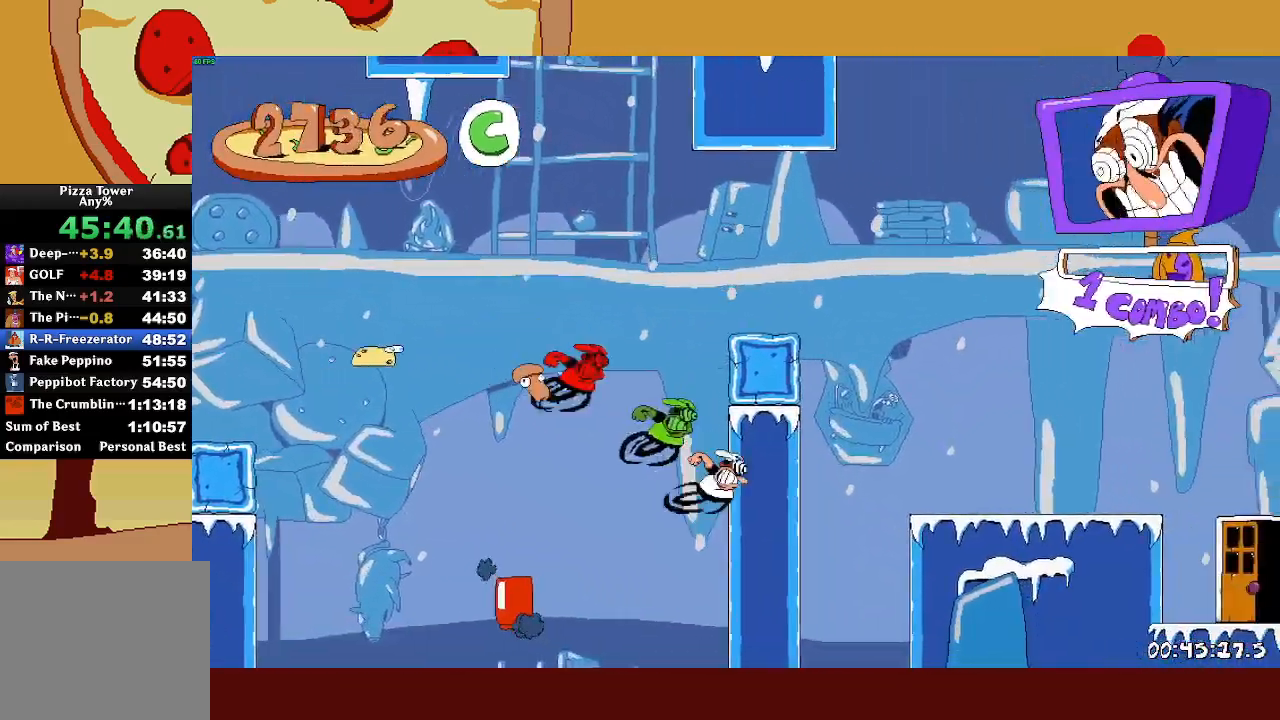
{"buttons": ["R2"], "left_stick": "right", "events": [[317, "L1", "down"], [483, "L1", "up"]]}
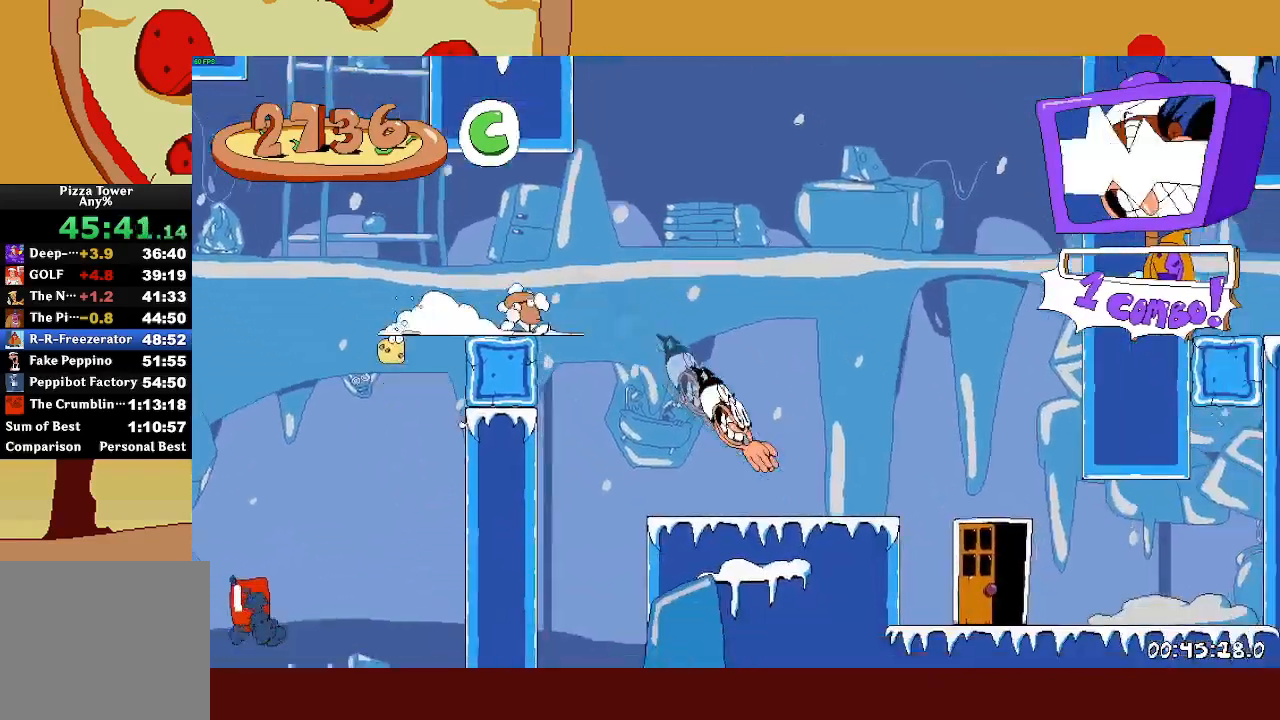
{"buttons": [], "left_stick": "up", "events": [[217, "SQUARE", "down"], [233, "left_stick", "up-left"], [267, "R2", "up"], [283, "SQUARE", "up"], [433, "left_stick", "up"]]}
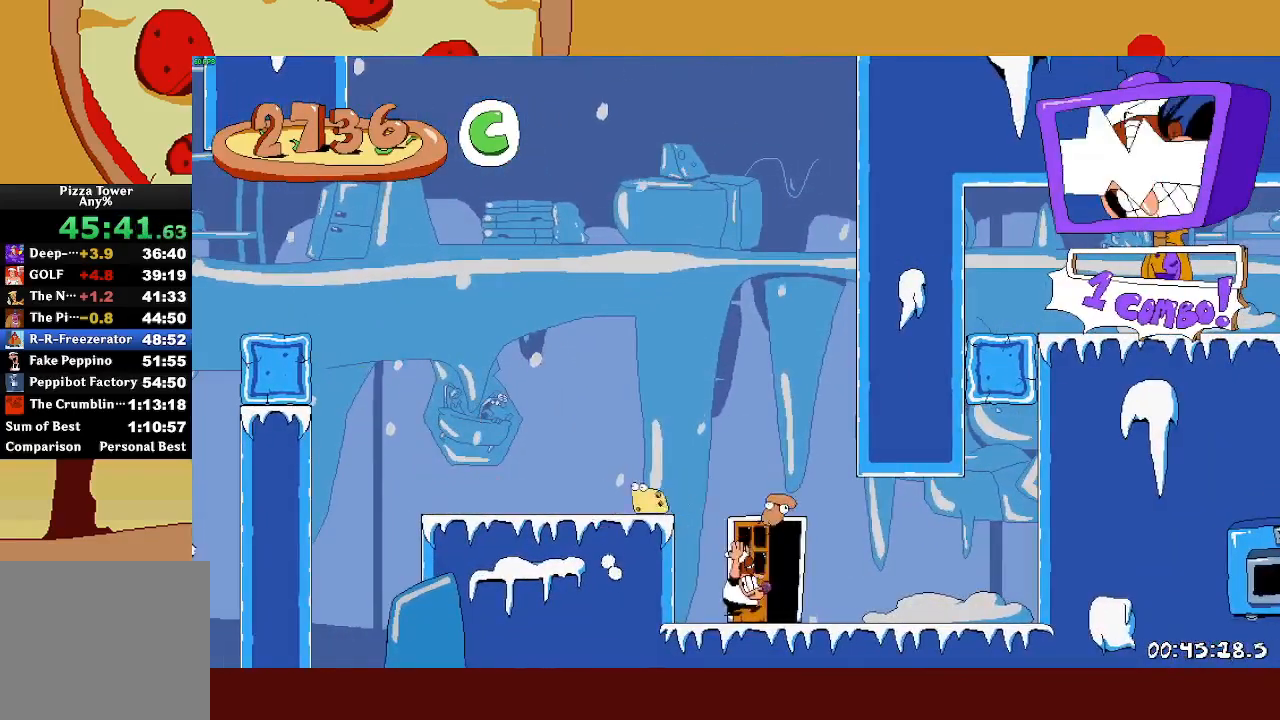
{"buttons": ["R2"], "left_stick": "right", "events": [[133, "left_stick", "right"], [167, "R2", "down"]]}
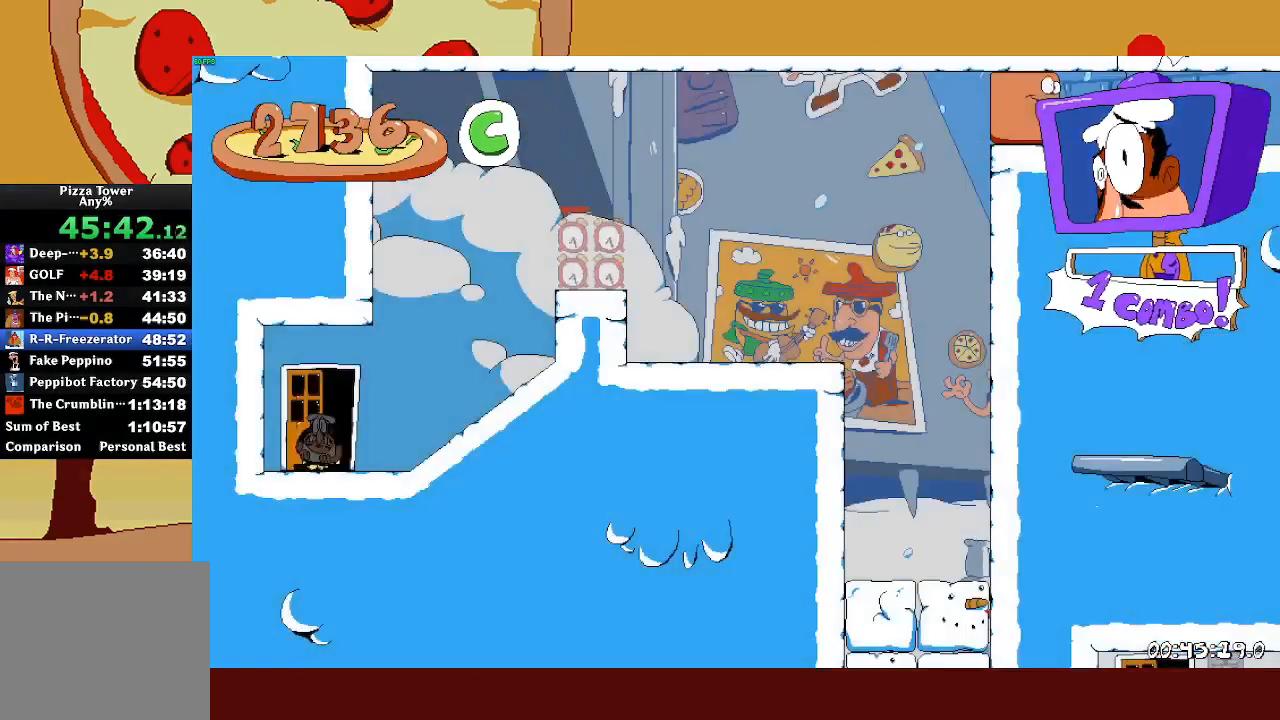
{"buttons": ["SQUARE", "R2"], "left_stick": "right", "events": [[483, "SQUARE", "down"]]}
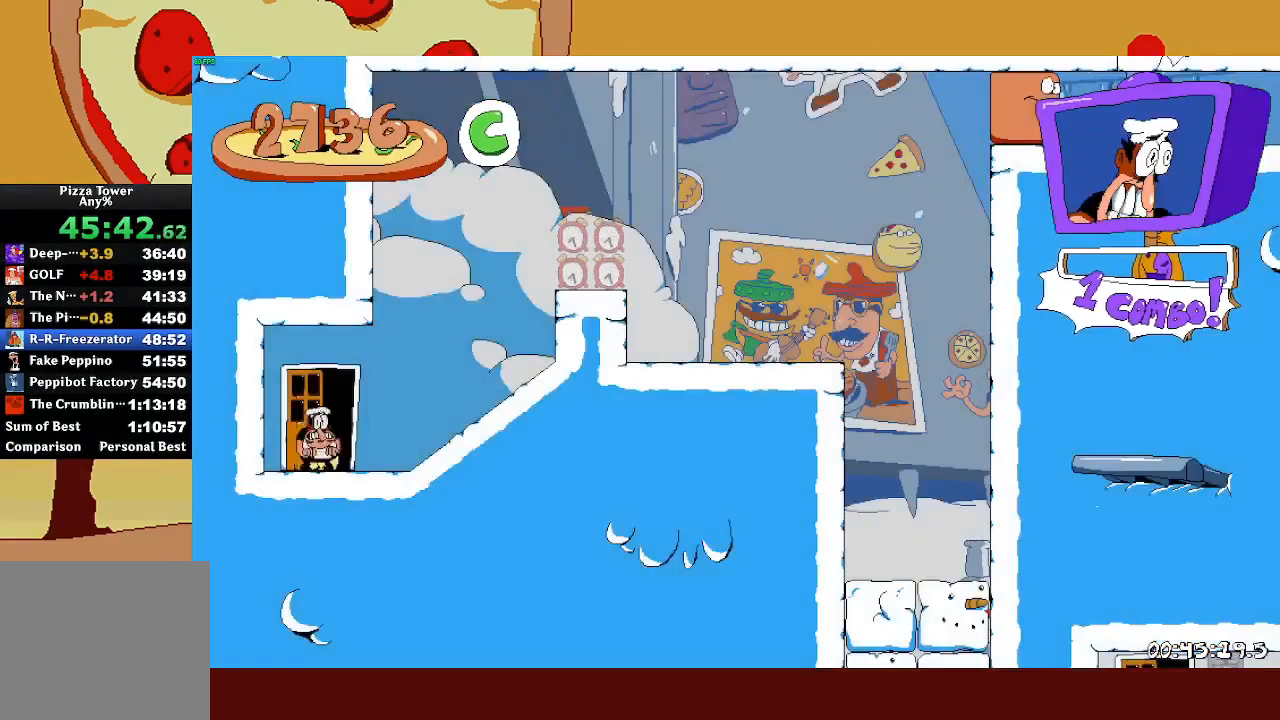
{"buttons": ["R2"], "left_stick": "right", "events": [[100, "CROSS", "down"], [100, "SQUARE", "up"], [433, "CROSS", "up"]]}
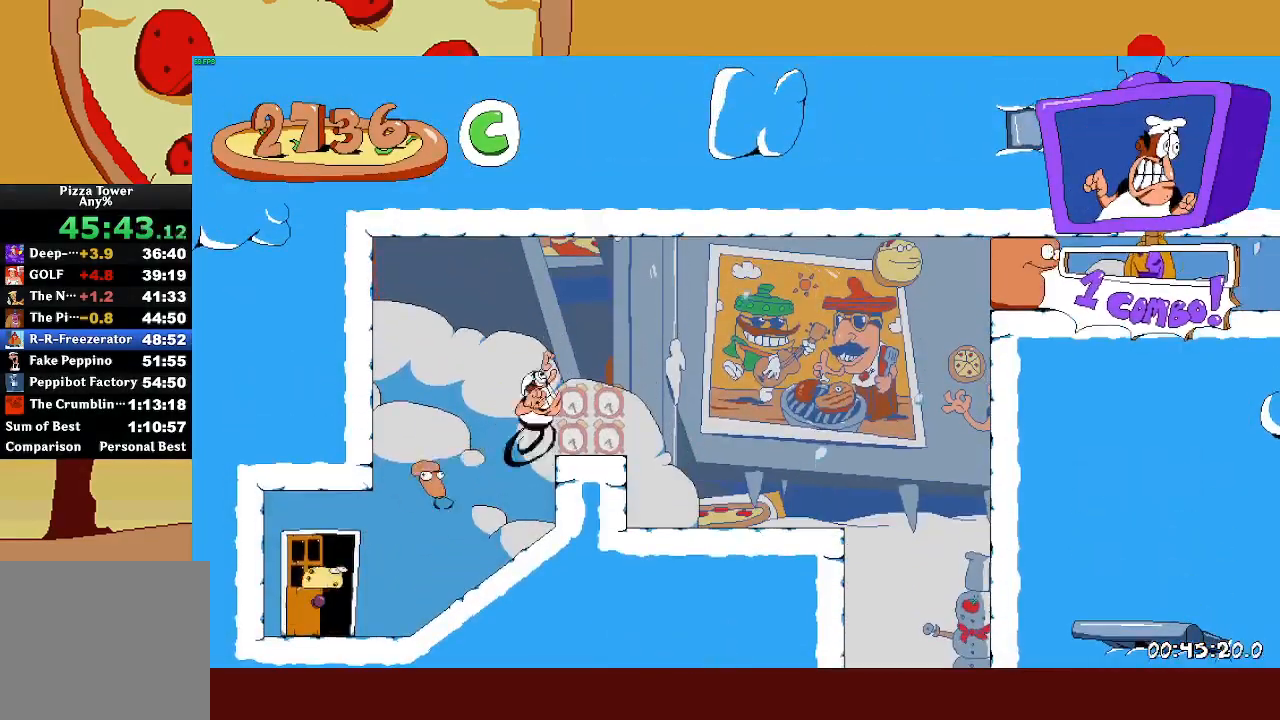
{"buttons": ["R2"], "left_stick": "right", "events": [[267, "L1", "down"], [283, "CROSS", "down"], [400, "L1", "up"], [450, "CROSS", "up"]]}
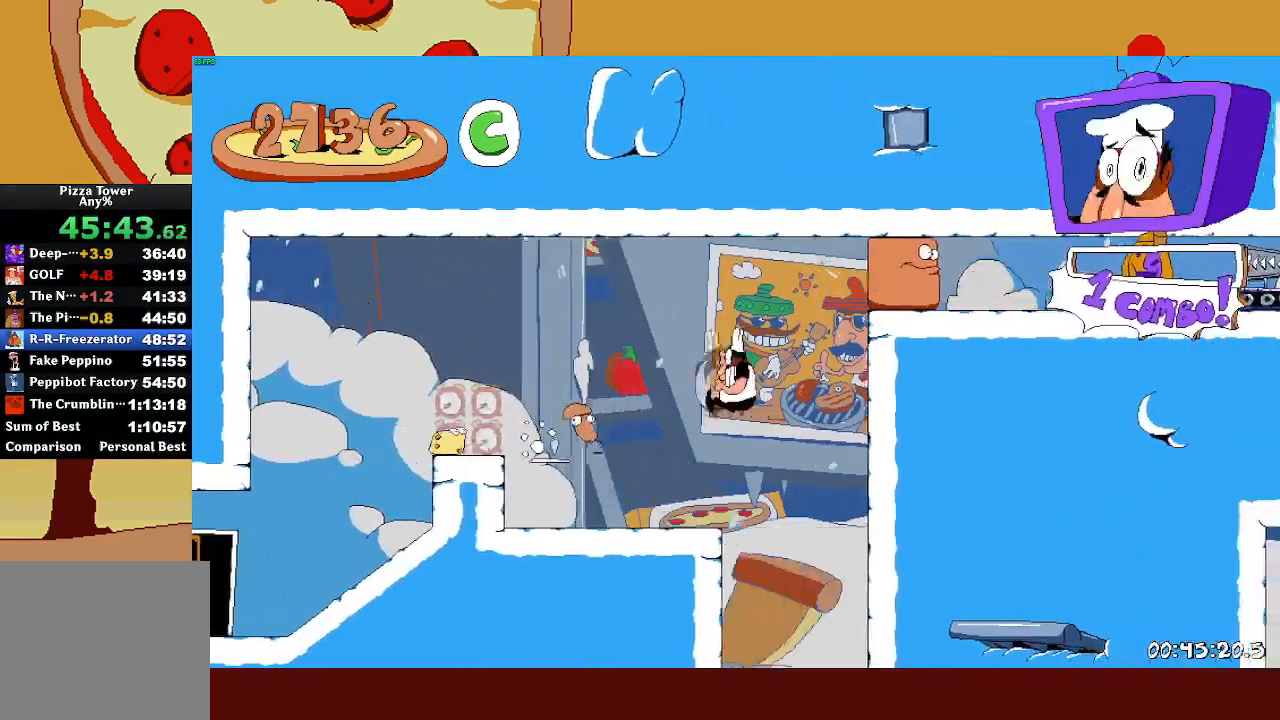
{"buttons": ["R2"], "left_stick": "right", "events": [[17, "R2", "up"], [83, "left_stick", "center"], [400, "R2", "down"], [433, "left_stick", "right"]]}
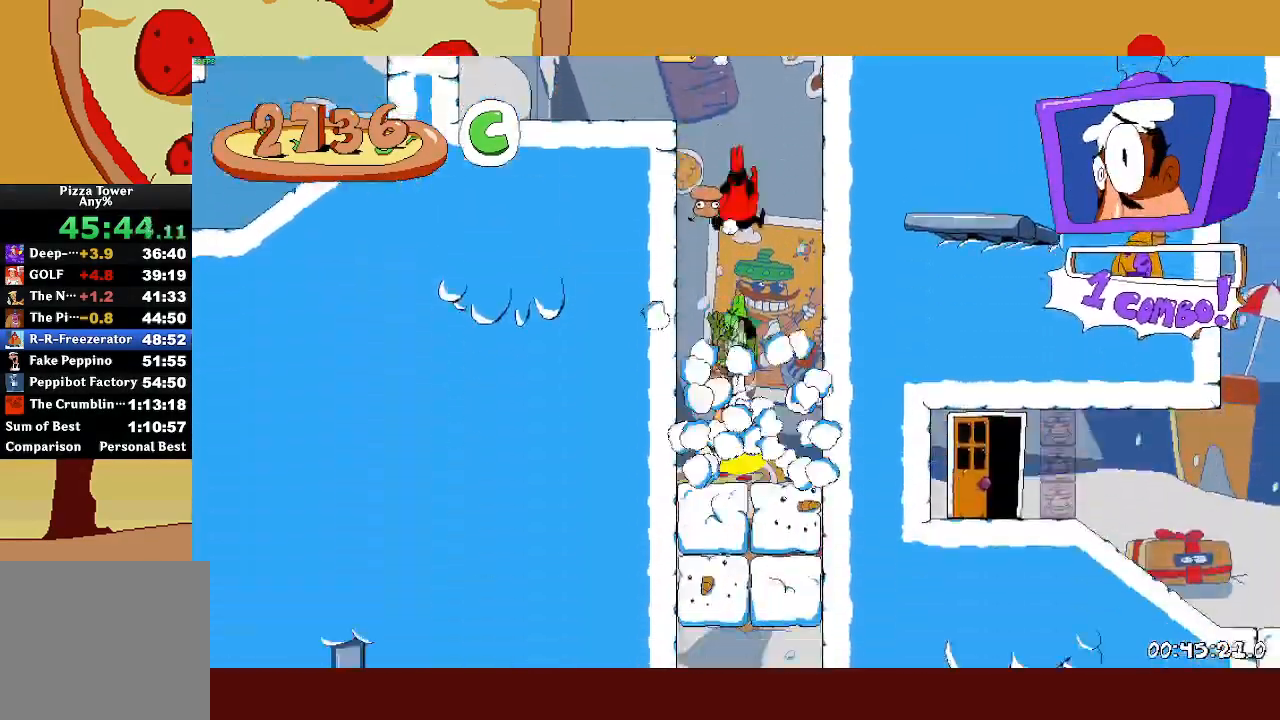
{"buttons": ["R2"], "left_stick": "right", "events": []}
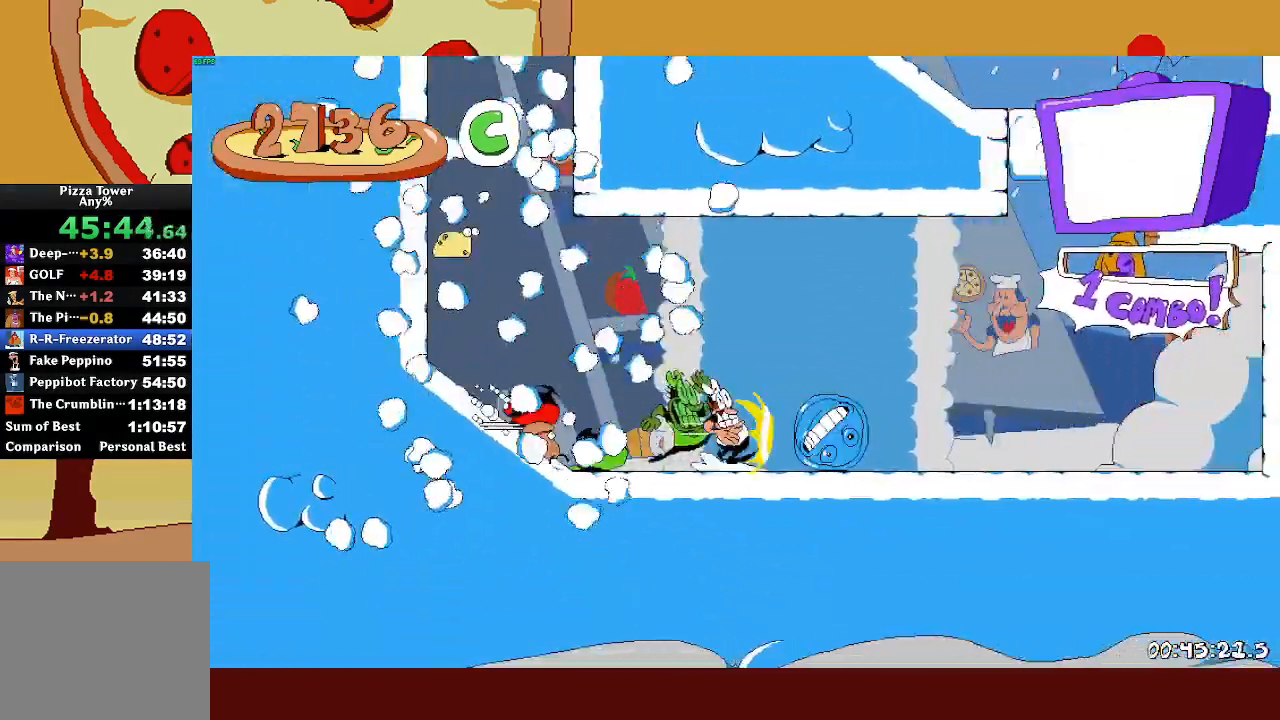
{"buttons": ["L2", "R2"], "left_stick": "center", "events": [[333, "L2", "down"], [417, "left_stick", "center"]]}
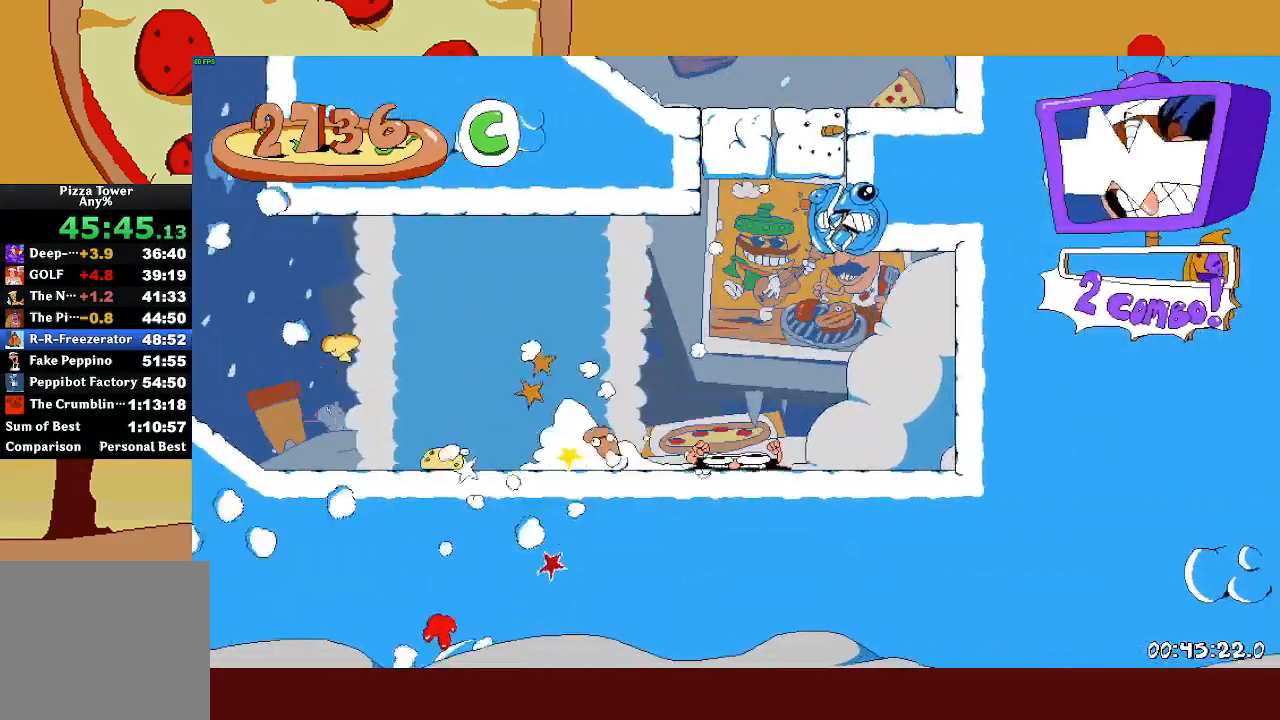
{"buttons": ["SQUARE", "R2"], "left_stick": "up-left", "events": [[17, "L2", "up"], [67, "left_stick", "up-left"], [467, "SQUARE", "down"]]}
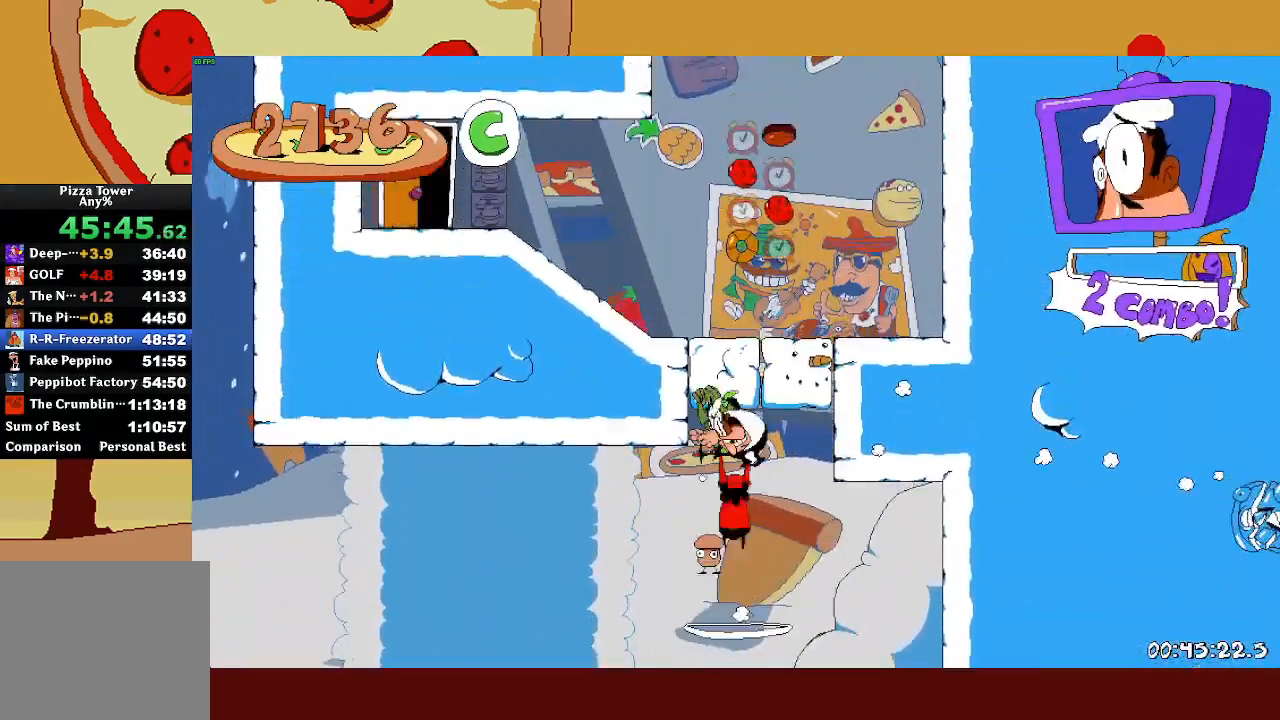
{"buttons": ["R2"], "left_stick": "up-left", "events": [[83, "SQUARE", "up"]]}